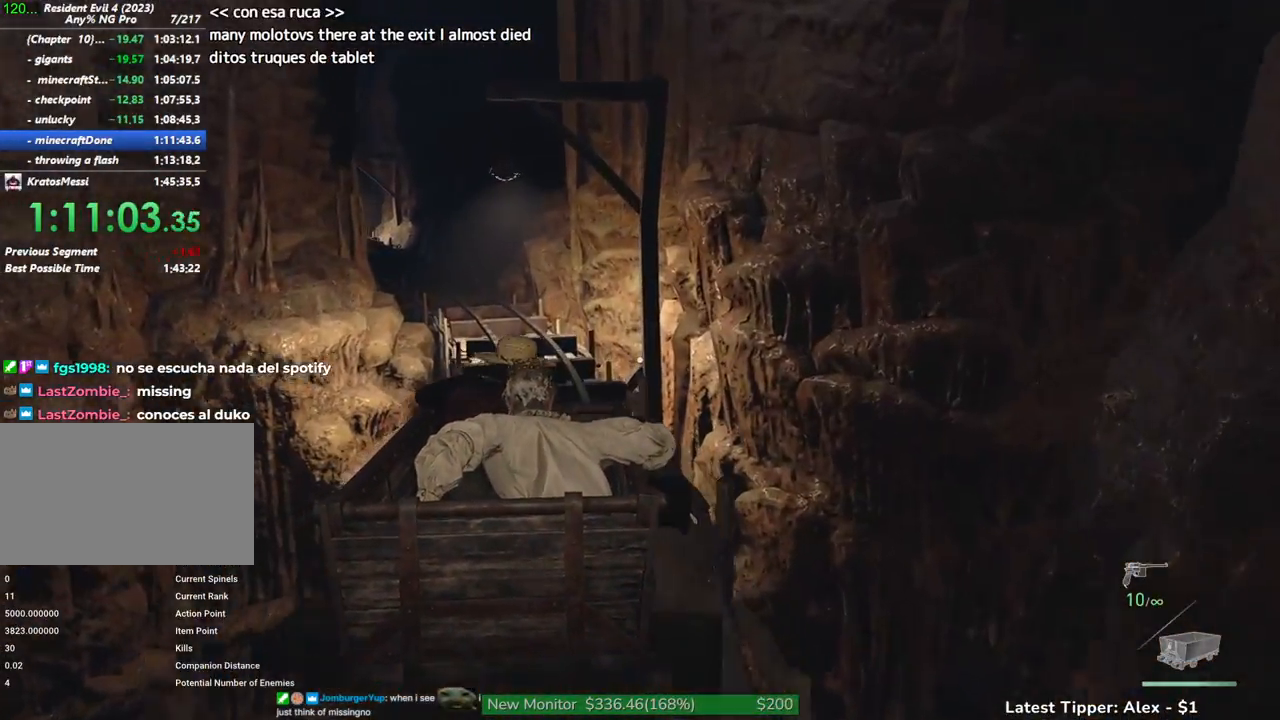
Gameplay with keyboard and mouse; each line is a JSON object with the keys and mouse buttons held at the frame after it. "events" lists presses ("down") and releases ("up") of "1", "2", "3", "4", "5", "a", "alt", "c", "caps_lock", "ctrl", "d", "e", "f", "g", "q", "r", "s", "shift", "space", "t", "tab", "v", "w", "x", "z", "mouse_left", "mouse_wheel" and "mouse_right" between this image and that frame as [ms after this image, input, new state], when the widget could be followed in between. "mouse_left", "mouse_wheel", "mouse_right" = the "left", "wheel", "right" buttons of the "mouse" list. No other keys are recorded. "wheel" means that the mouse wheel is clicked or scrolled. Not read: mouse_move.
{"keys": ["a"], "mouse": [], "events": [[50, "a", "down"]]}
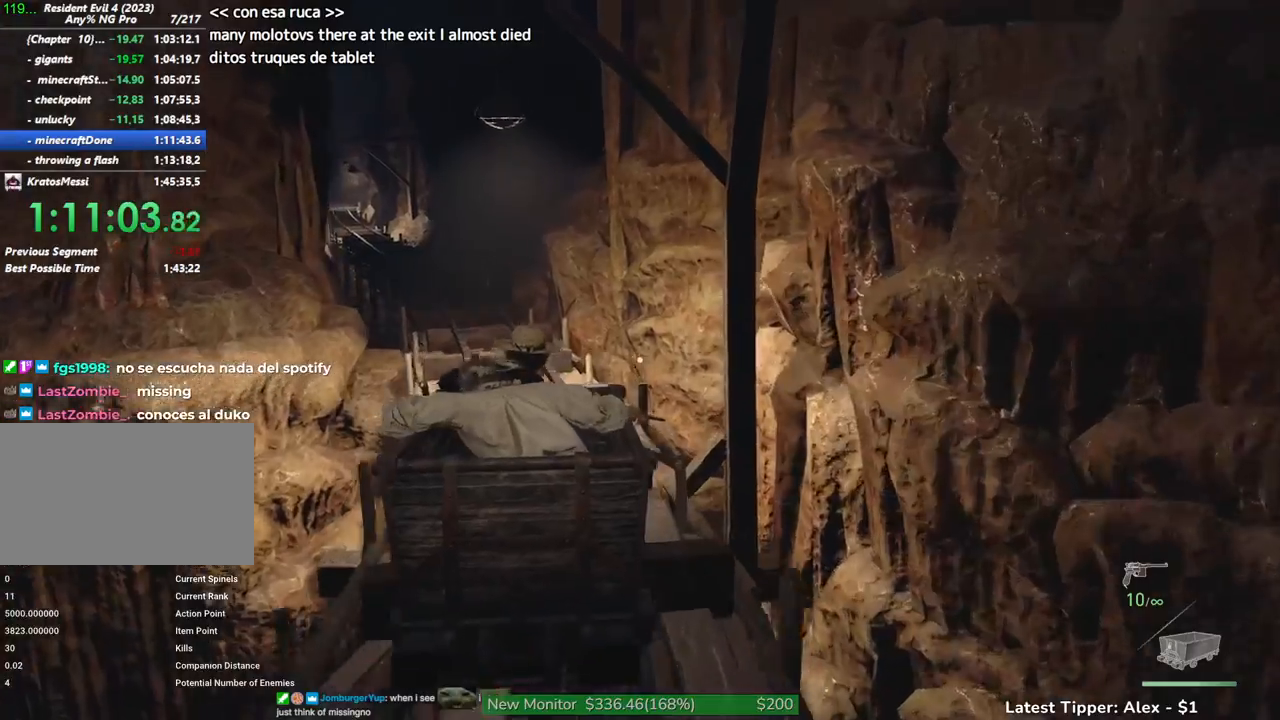
{"keys": ["a"], "mouse": [], "events": []}
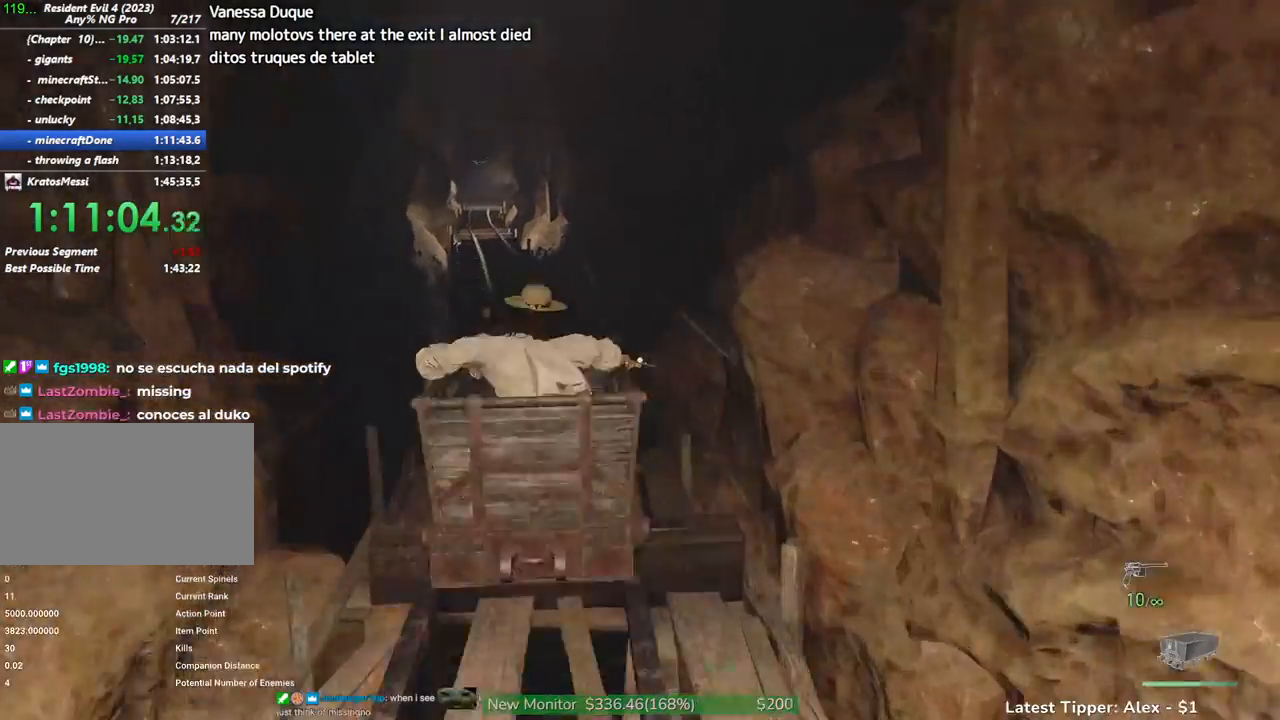
{"keys": ["a"], "mouse": [], "events": []}
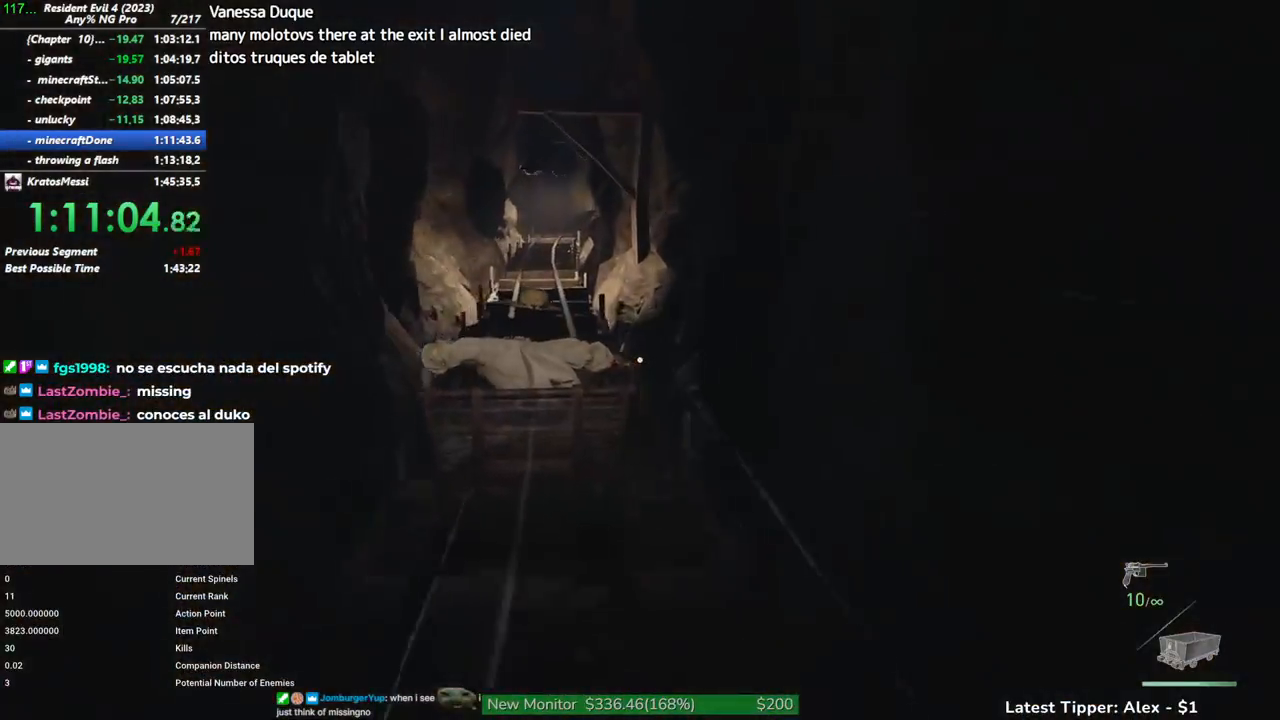
{"keys": [], "mouse": [], "events": [[484, "a", "up"]]}
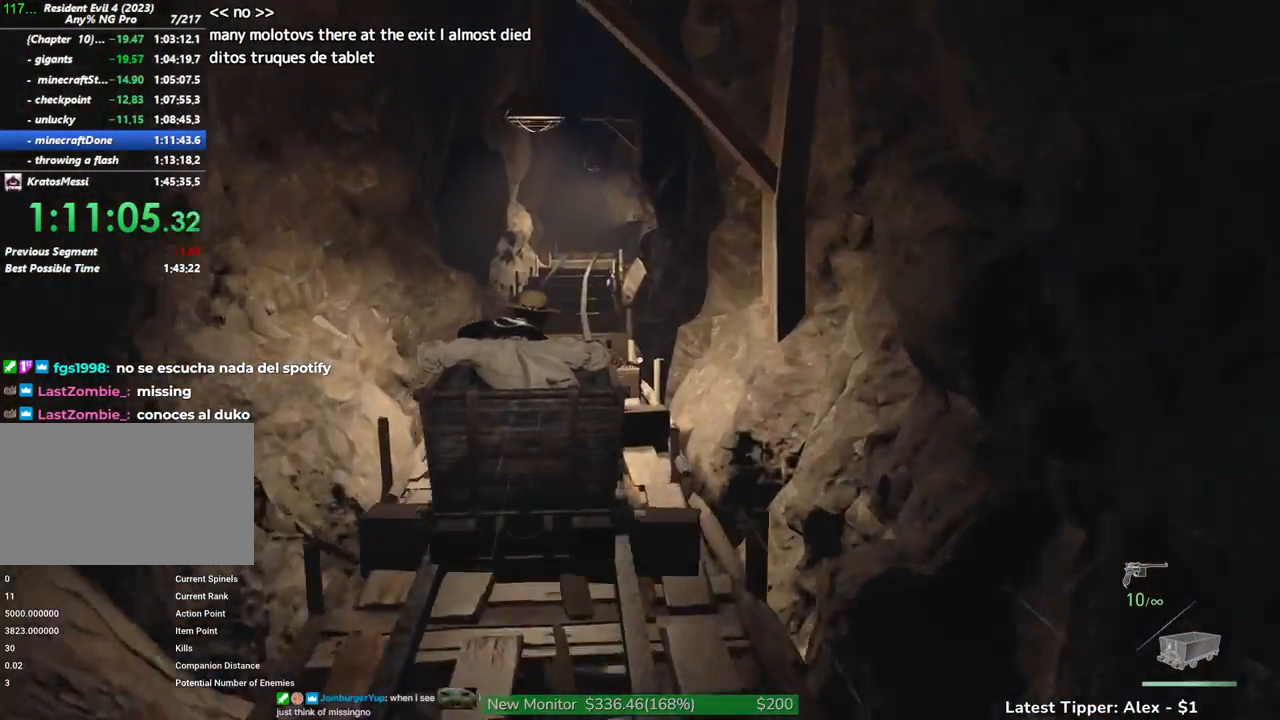
{"keys": ["d"], "mouse": [], "events": [[34, "d", "down"]]}
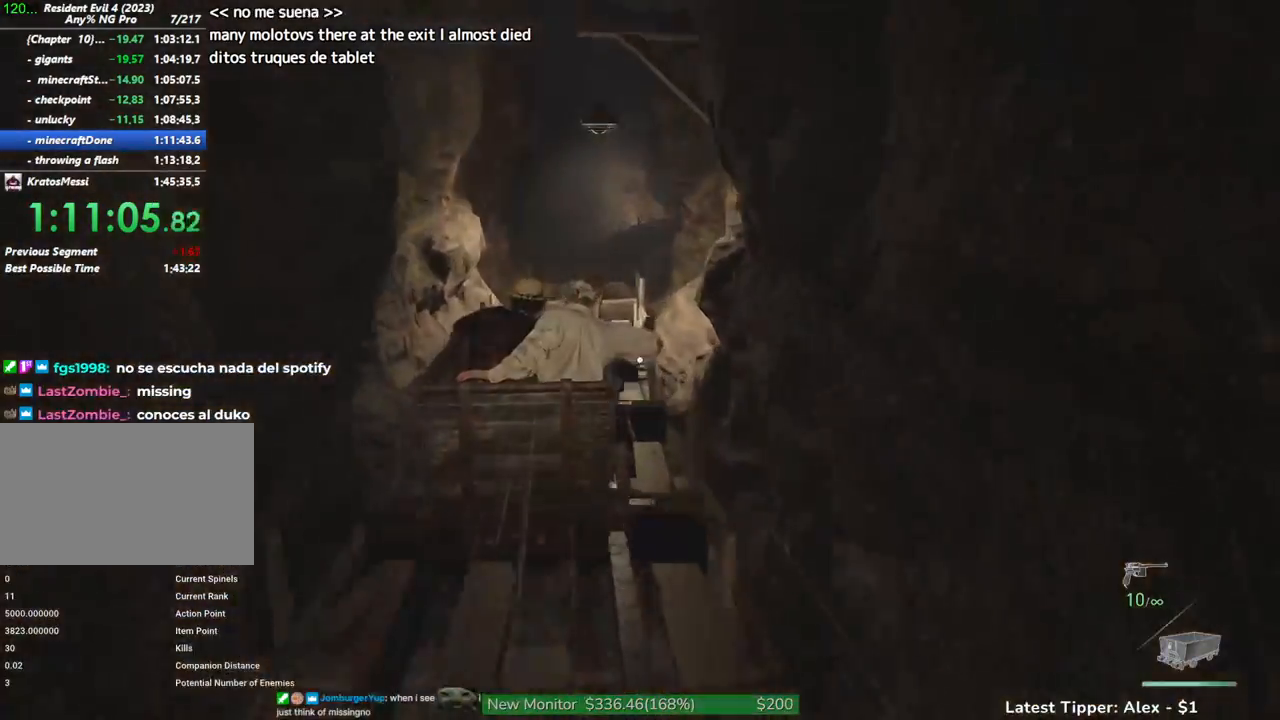
{"keys": ["d"], "mouse": [], "events": []}
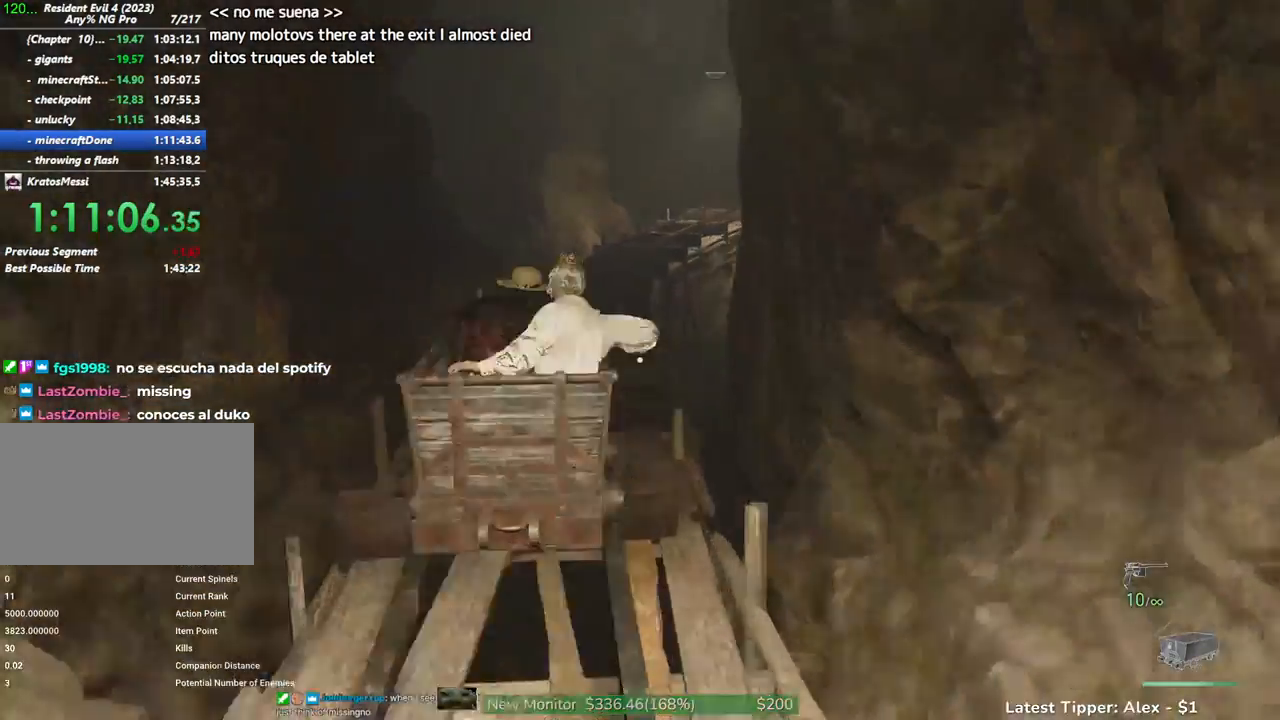
{"keys": ["d"], "mouse": [], "events": []}
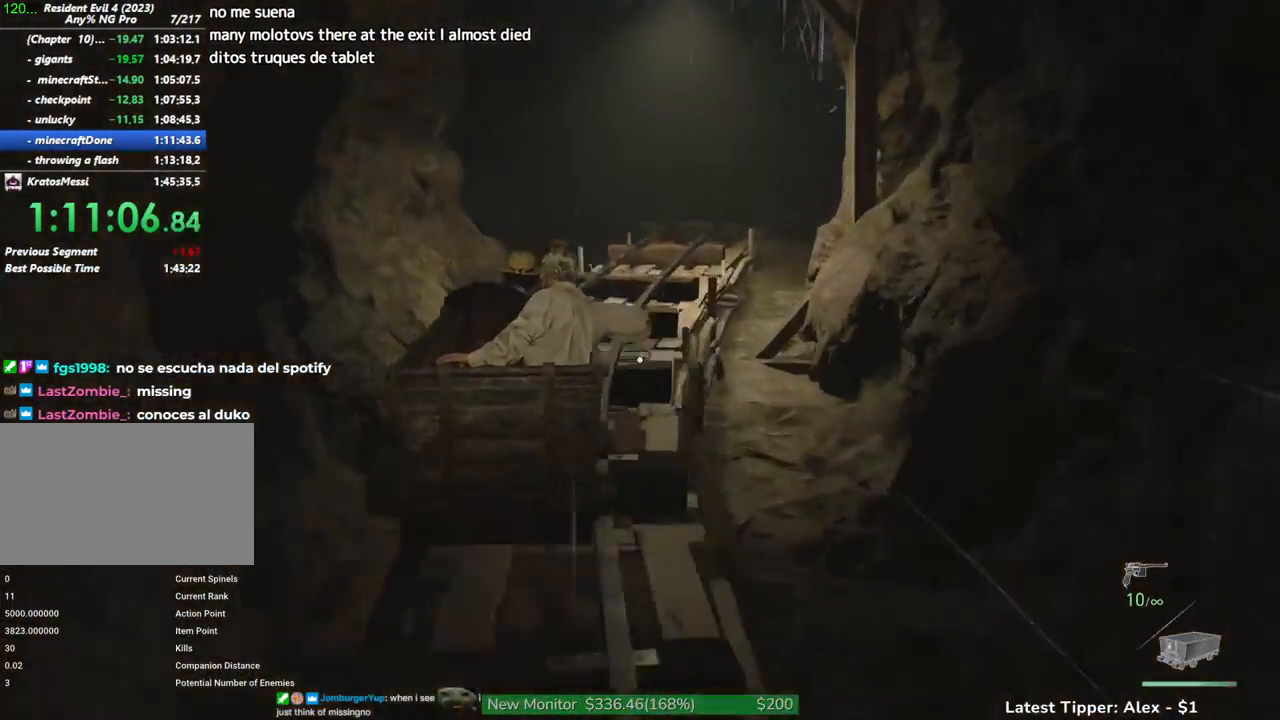
{"keys": ["d"], "mouse": [], "events": []}
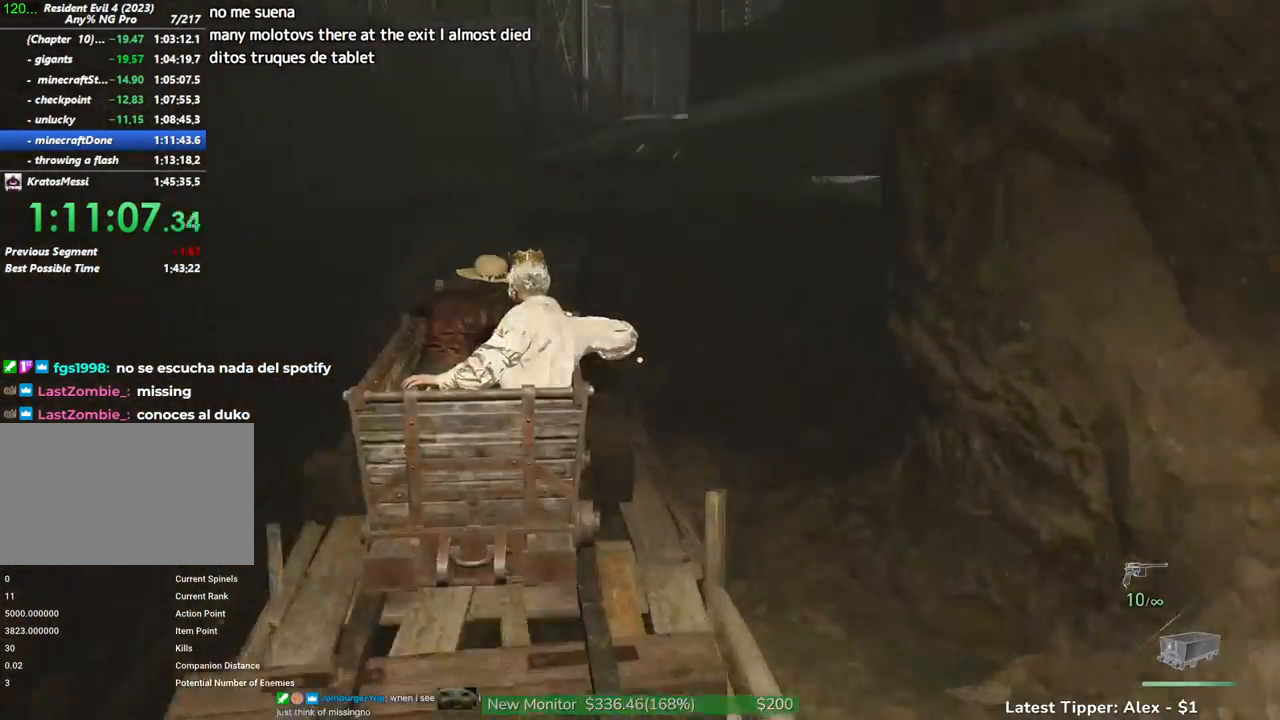
{"keys": ["d"], "mouse": [], "events": []}
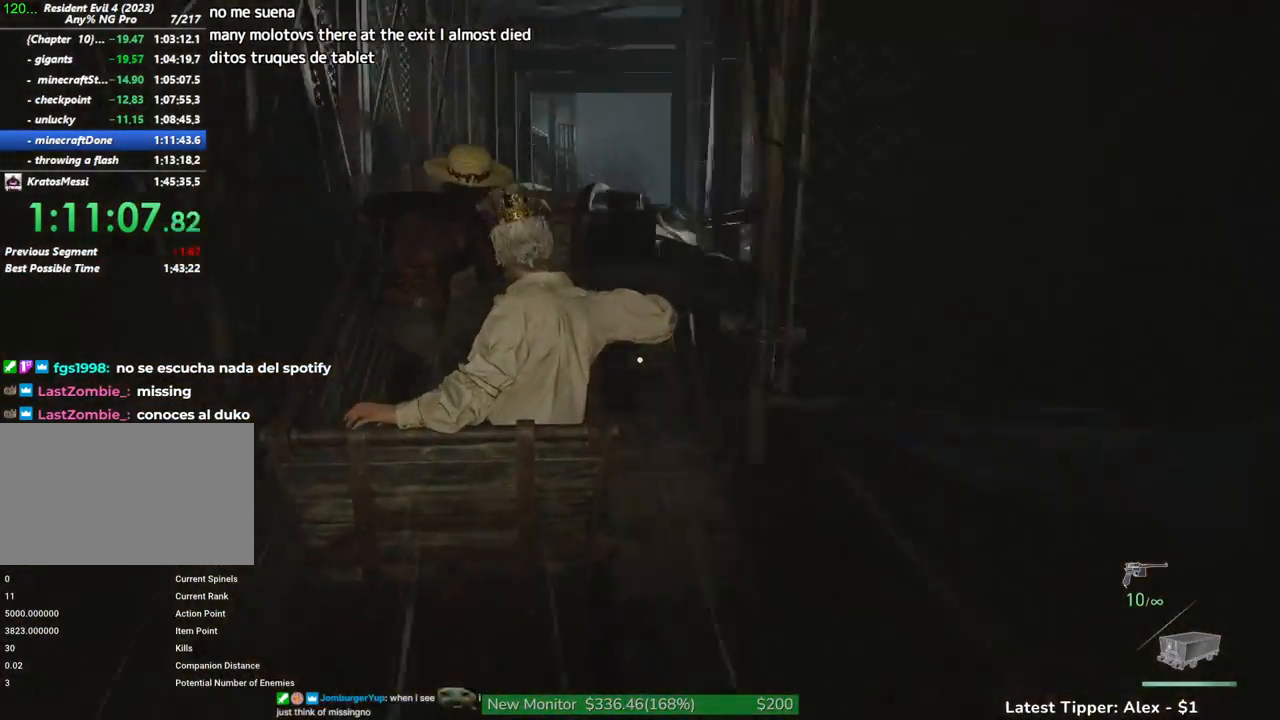
{"keys": ["d"], "mouse": [], "events": []}
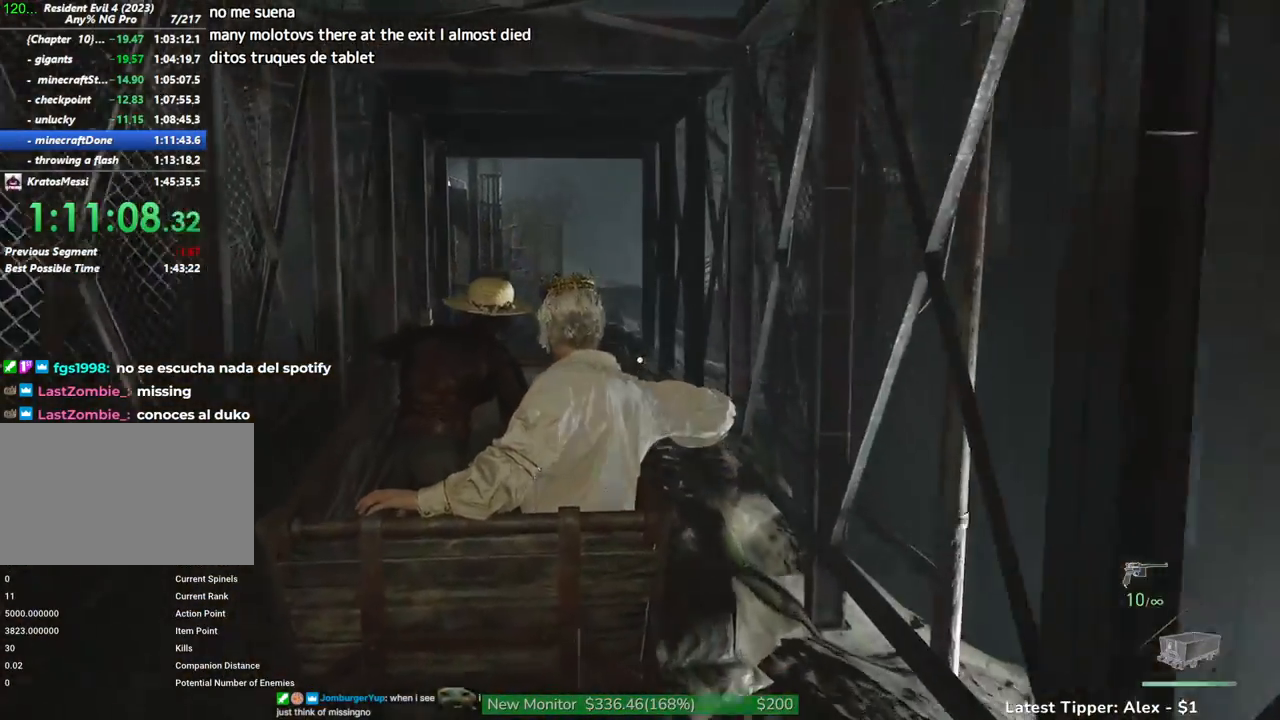
{"keys": ["d"], "mouse": [], "events": []}
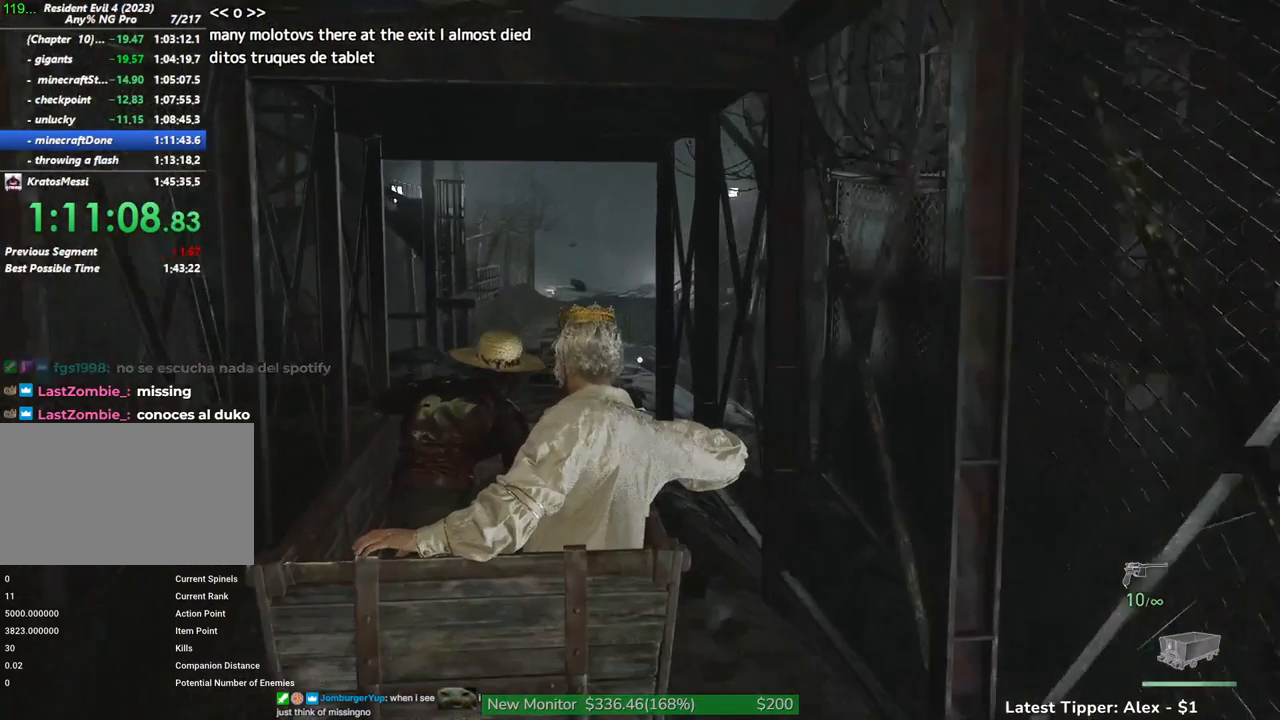
{"keys": [], "mouse": [], "events": [[267, "d", "up"]]}
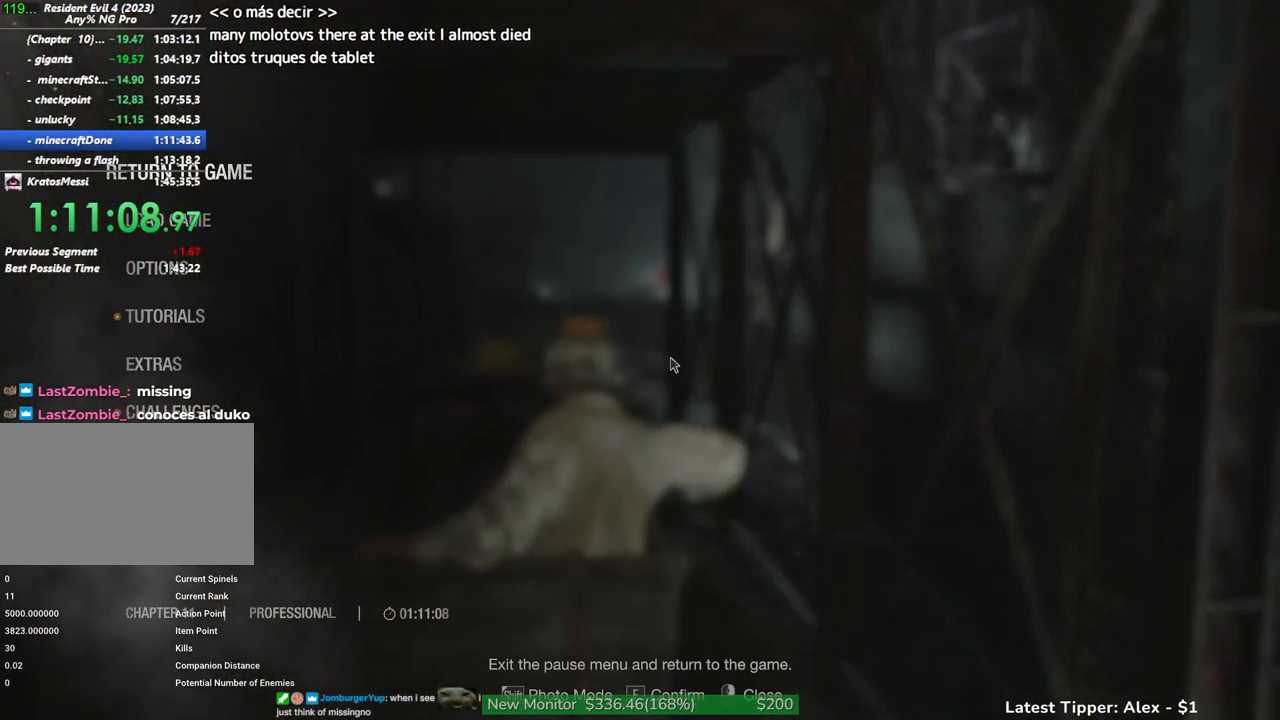
{"keys": [], "mouse": [], "events": []}
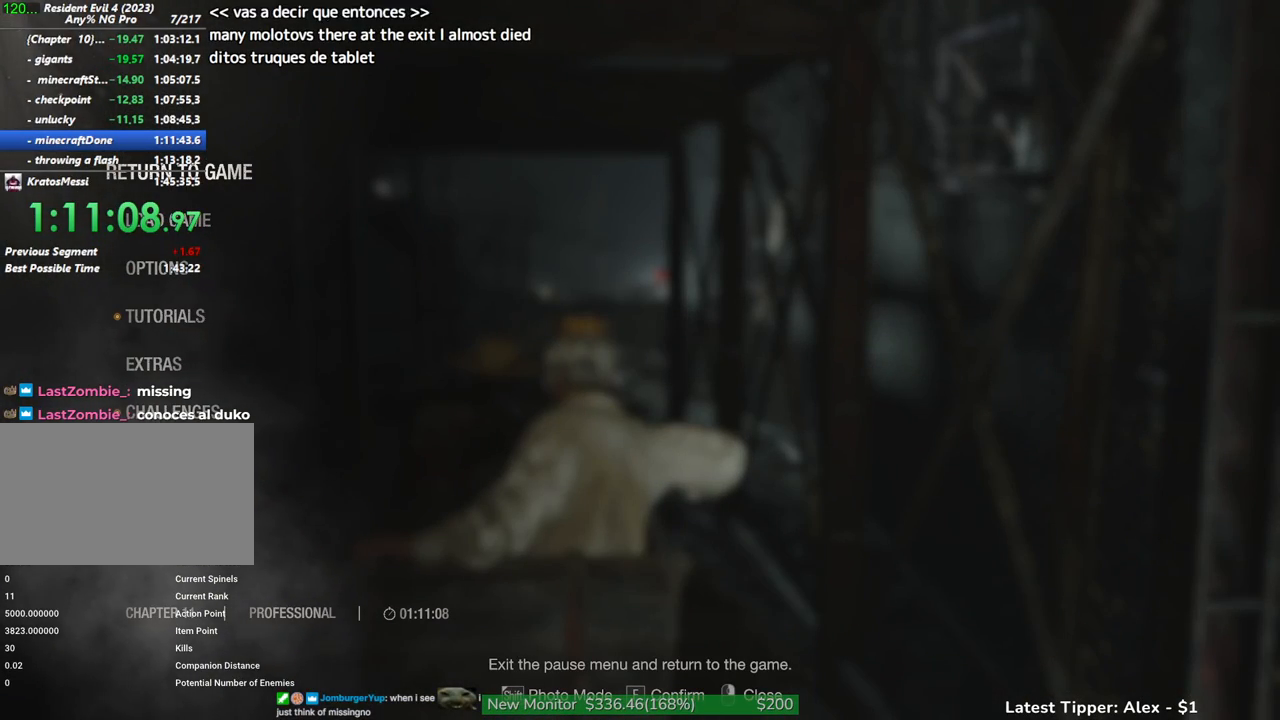
{"keys": [], "mouse": [], "events": []}
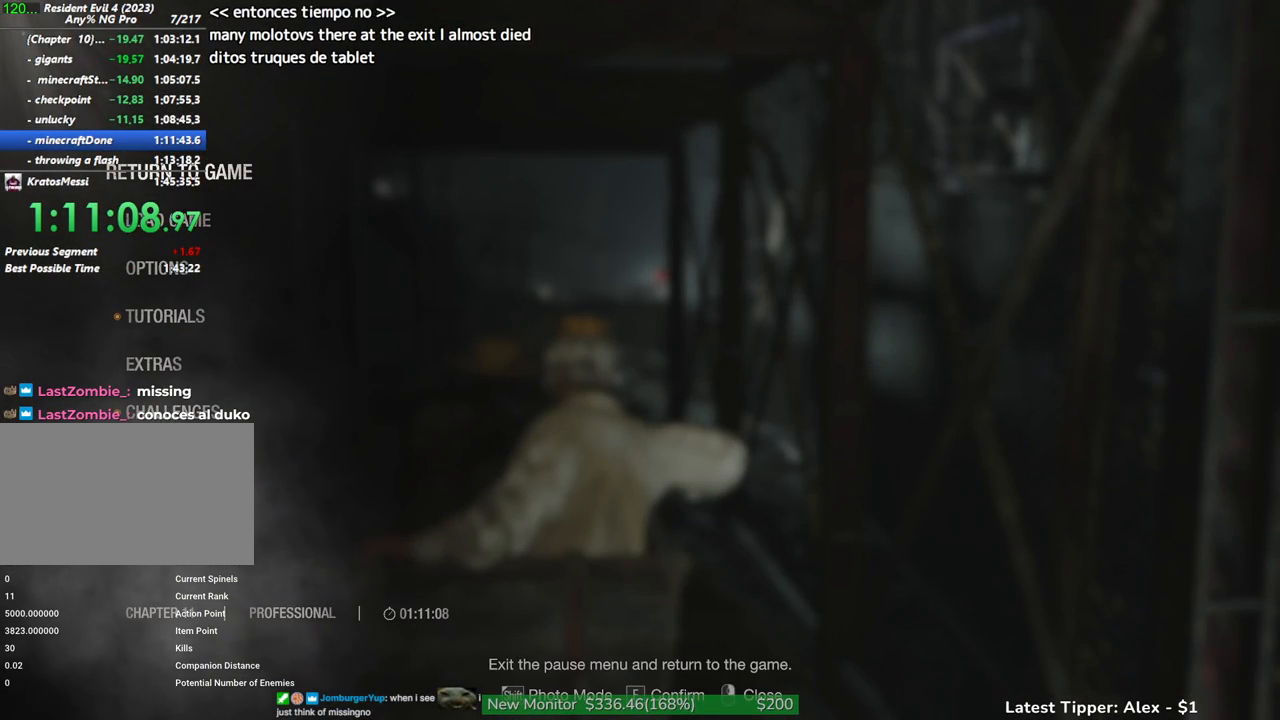
{"keys": [], "mouse": [], "events": []}
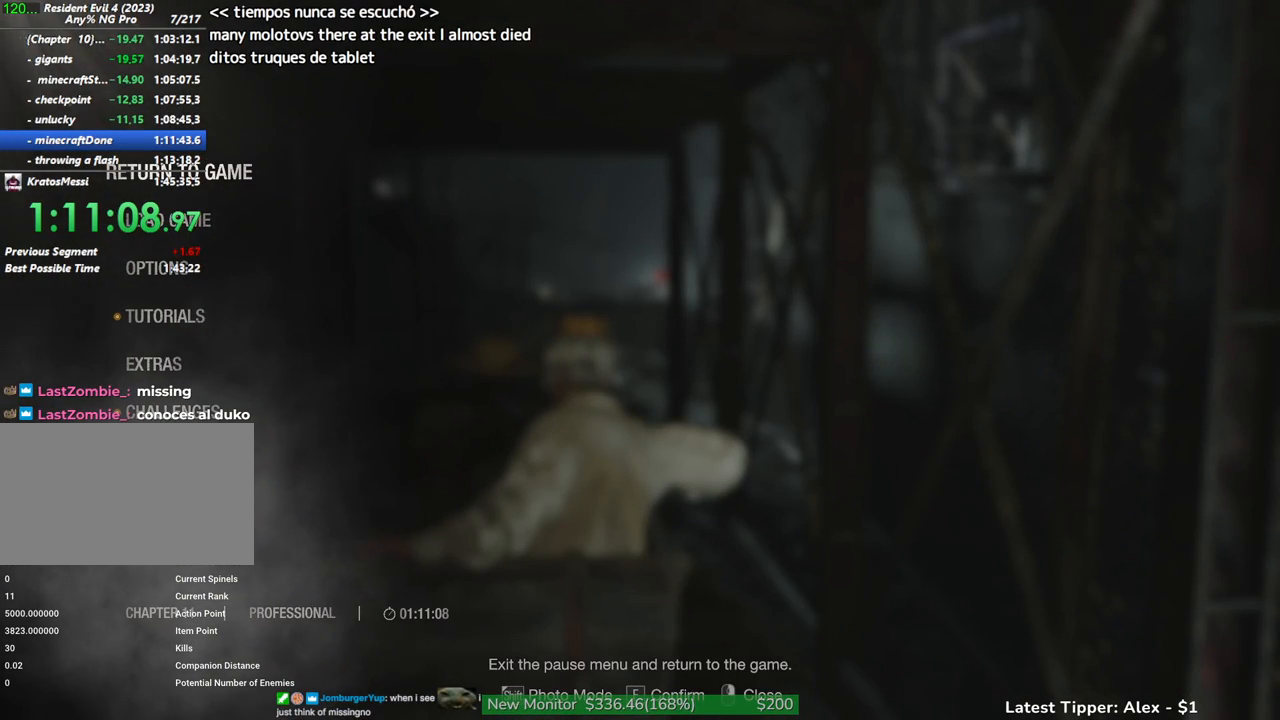
{"keys": [], "mouse": [], "events": [[150, "mouse_left", "down"], [234, "mouse_left", "up"]]}
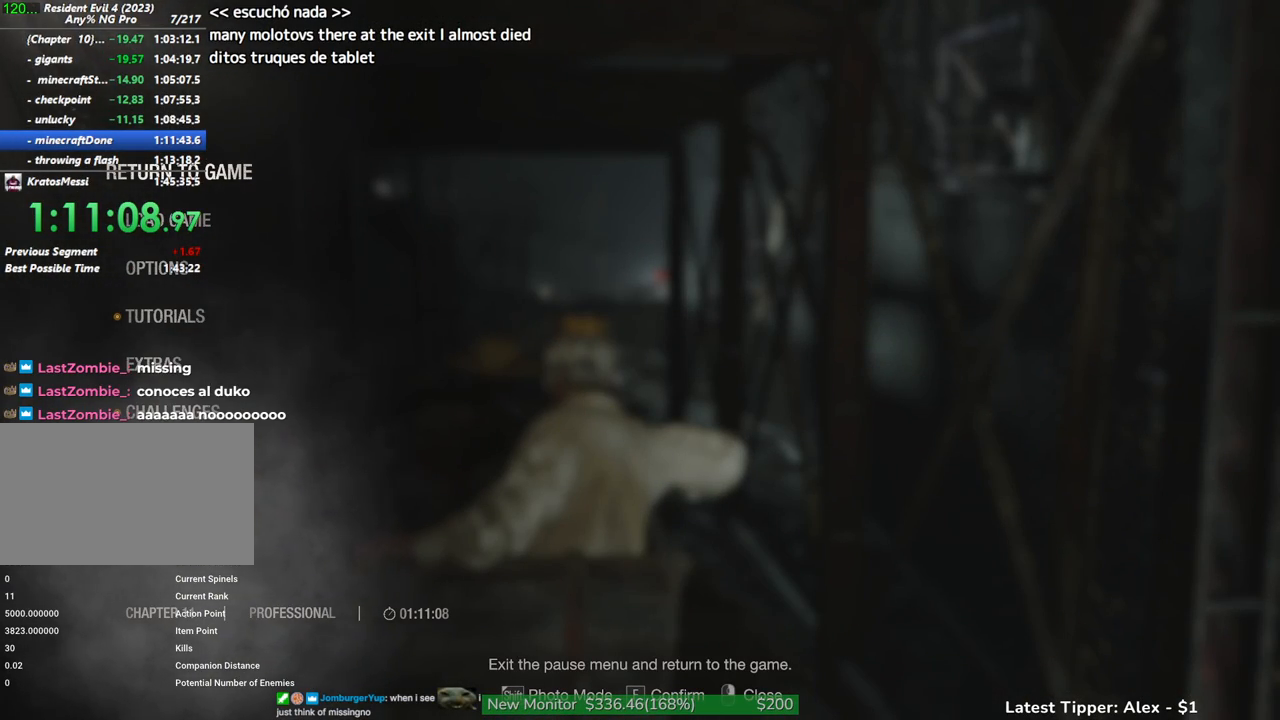
{"keys": [], "mouse": [], "events": []}
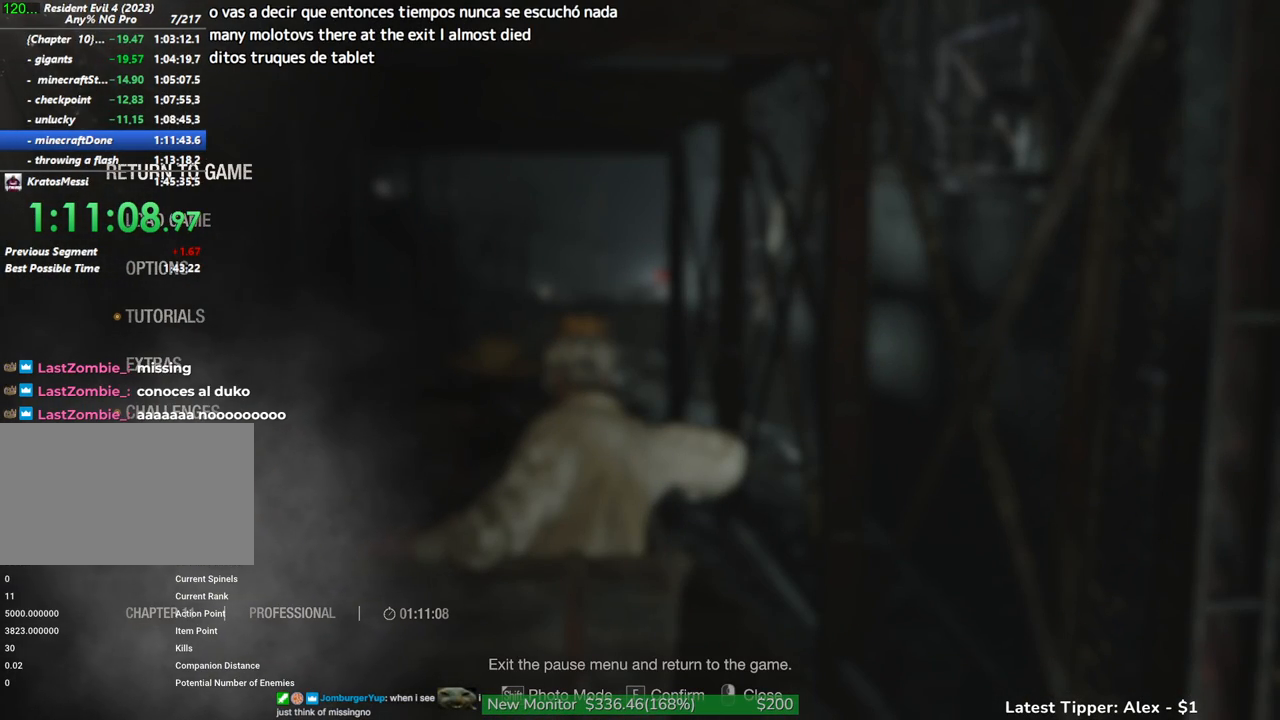
{"keys": [], "mouse": [], "events": []}
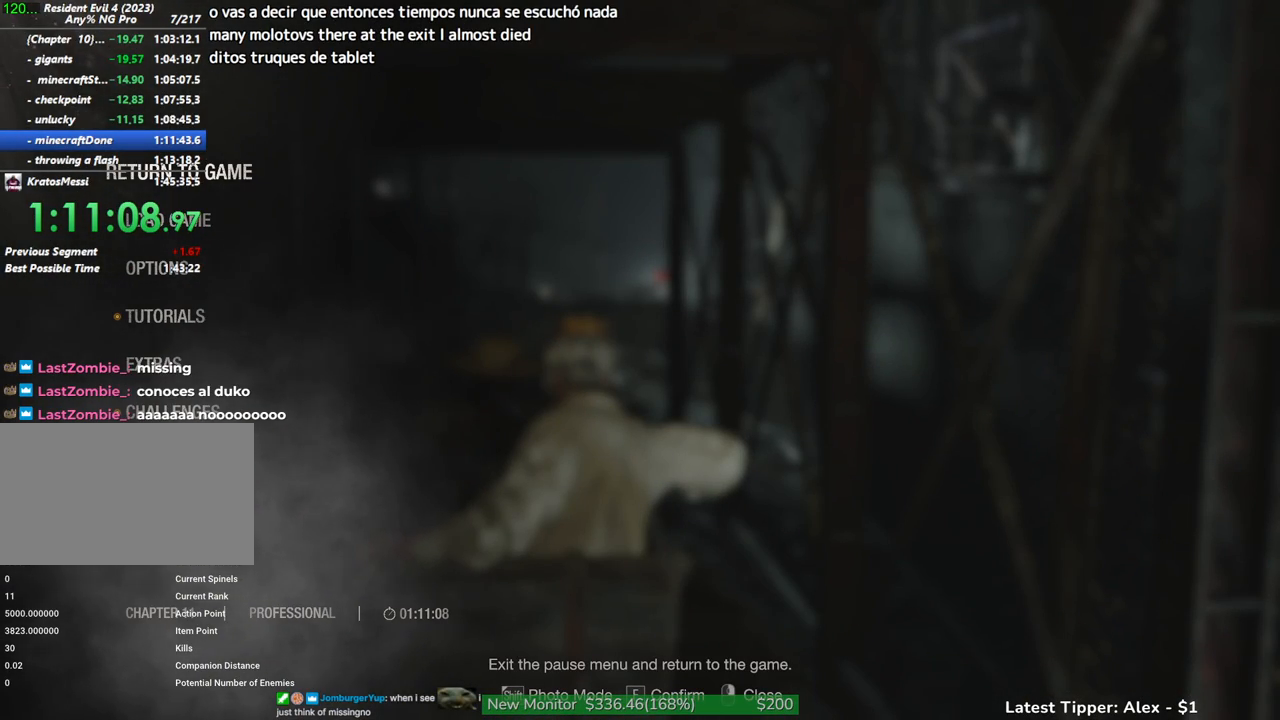
{"keys": [], "mouse": [], "events": []}
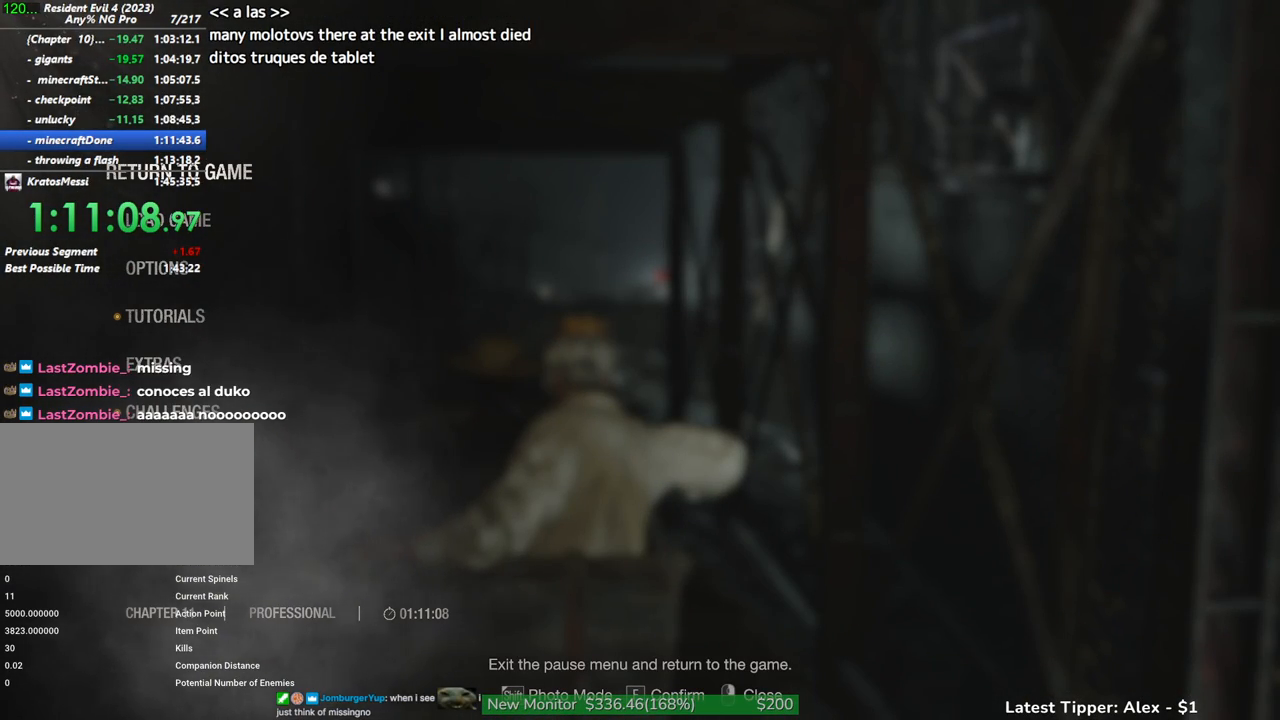
{"keys": [], "mouse": [], "events": [[300, "mouse_right", "down"], [400, "mouse_right", "up"]]}
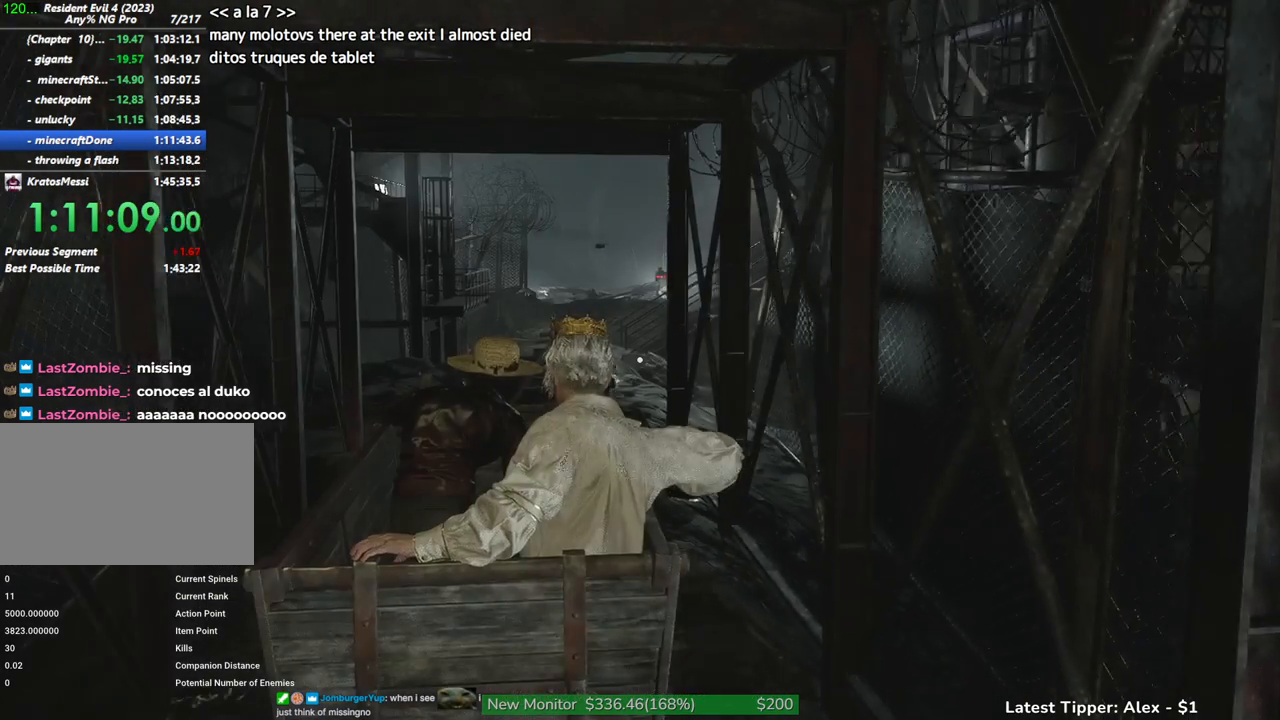
{"keys": [], "mouse": [], "events": []}
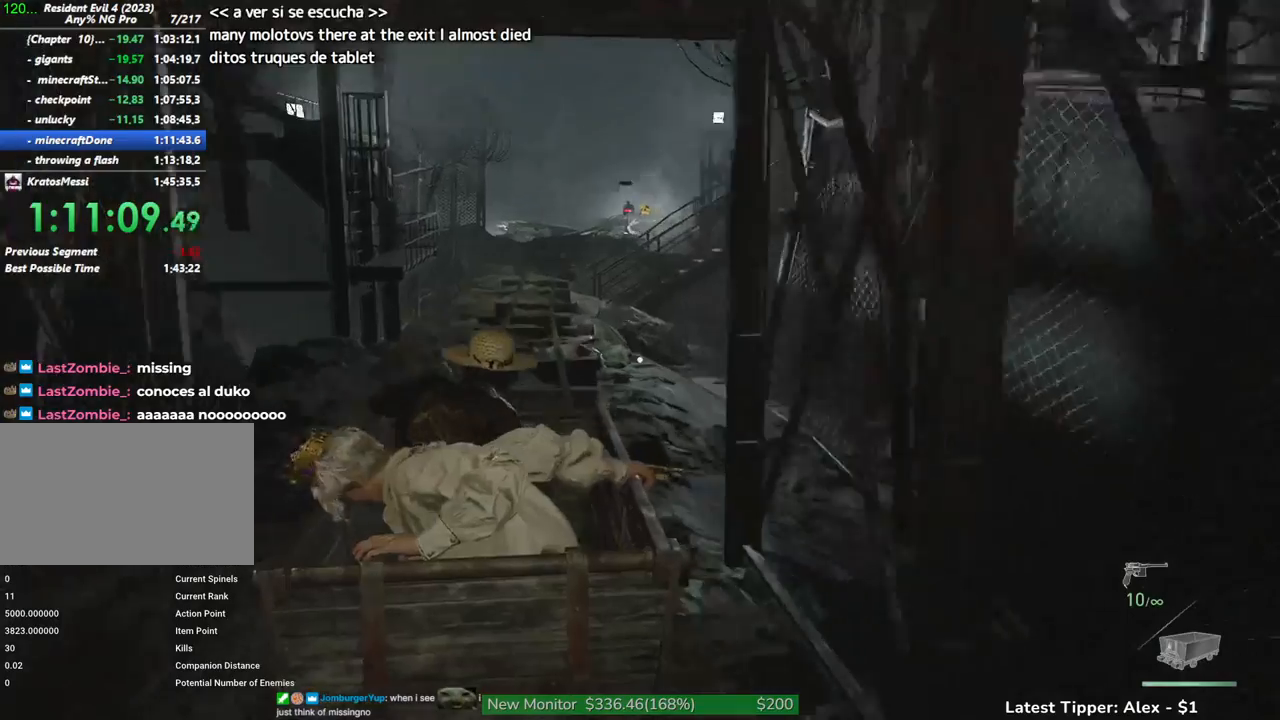
{"keys": ["d"], "mouse": [], "events": [[234, "d", "down"]]}
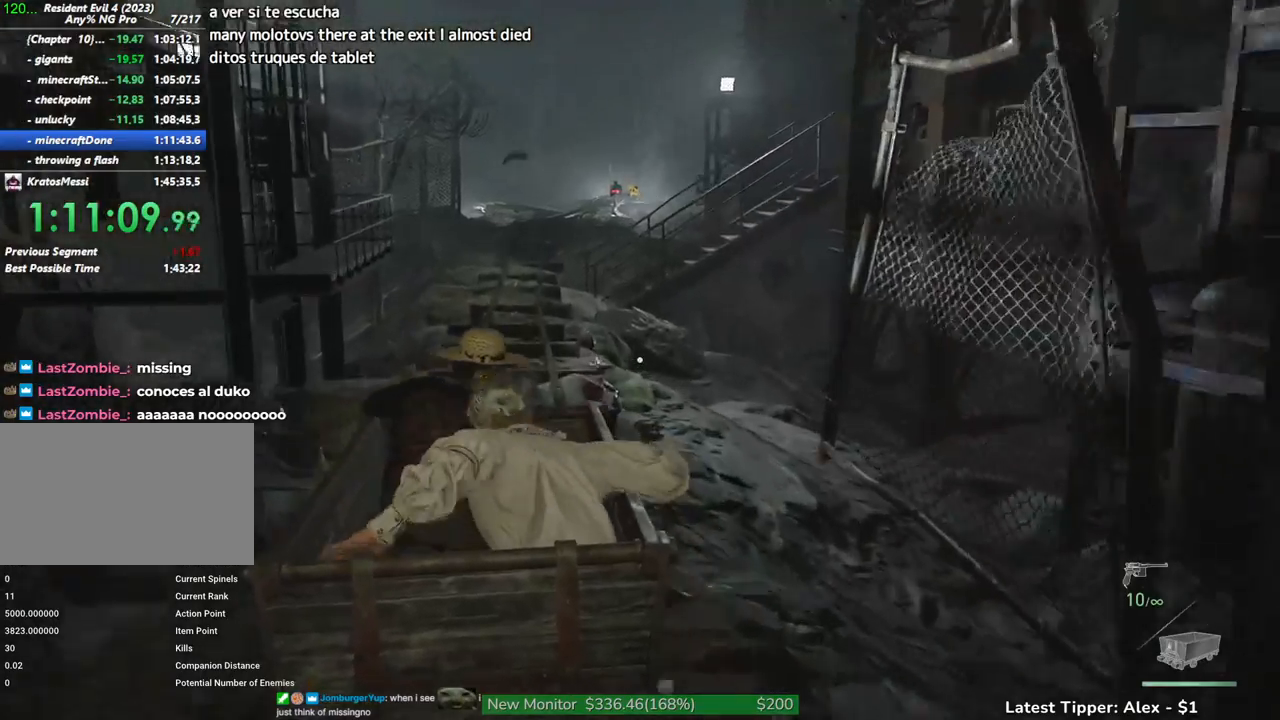
{"keys": ["d"], "mouse": ["left", "right"], "events": [[167, "mouse_right", "down"], [267, "mouse_left", "down"]]}
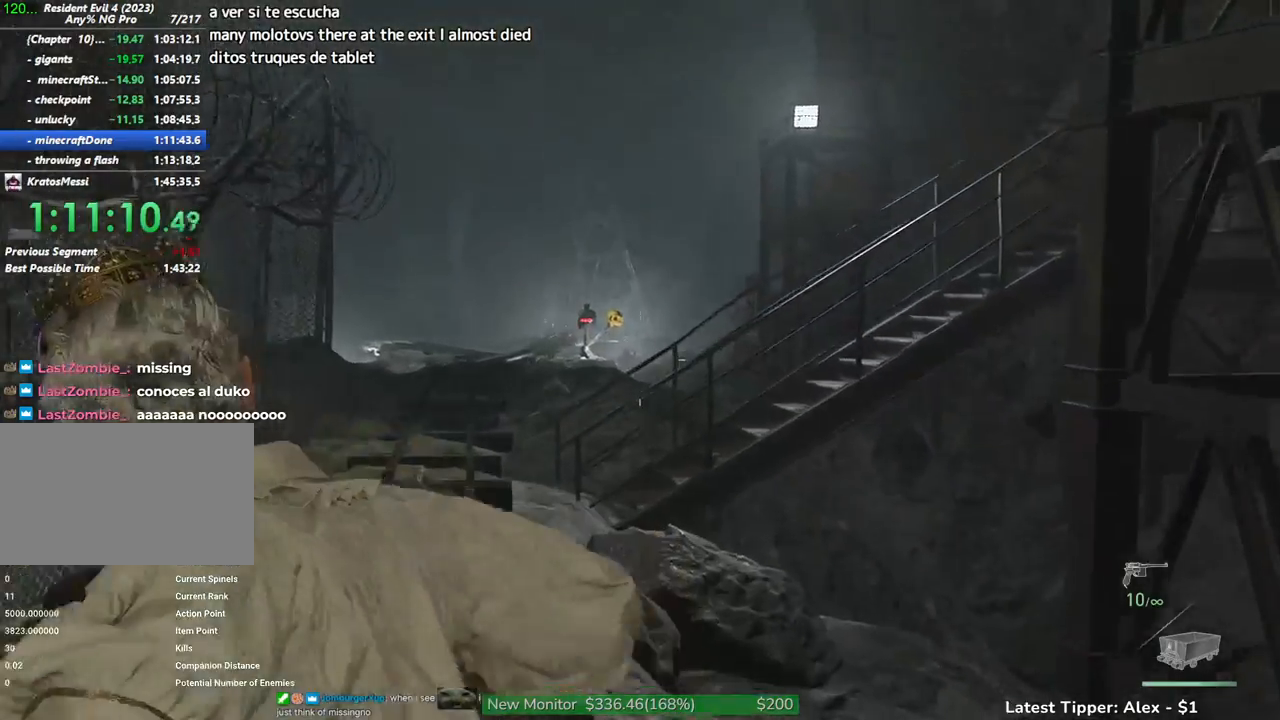
{"keys": ["d"], "mouse": ["left", "right"], "events": []}
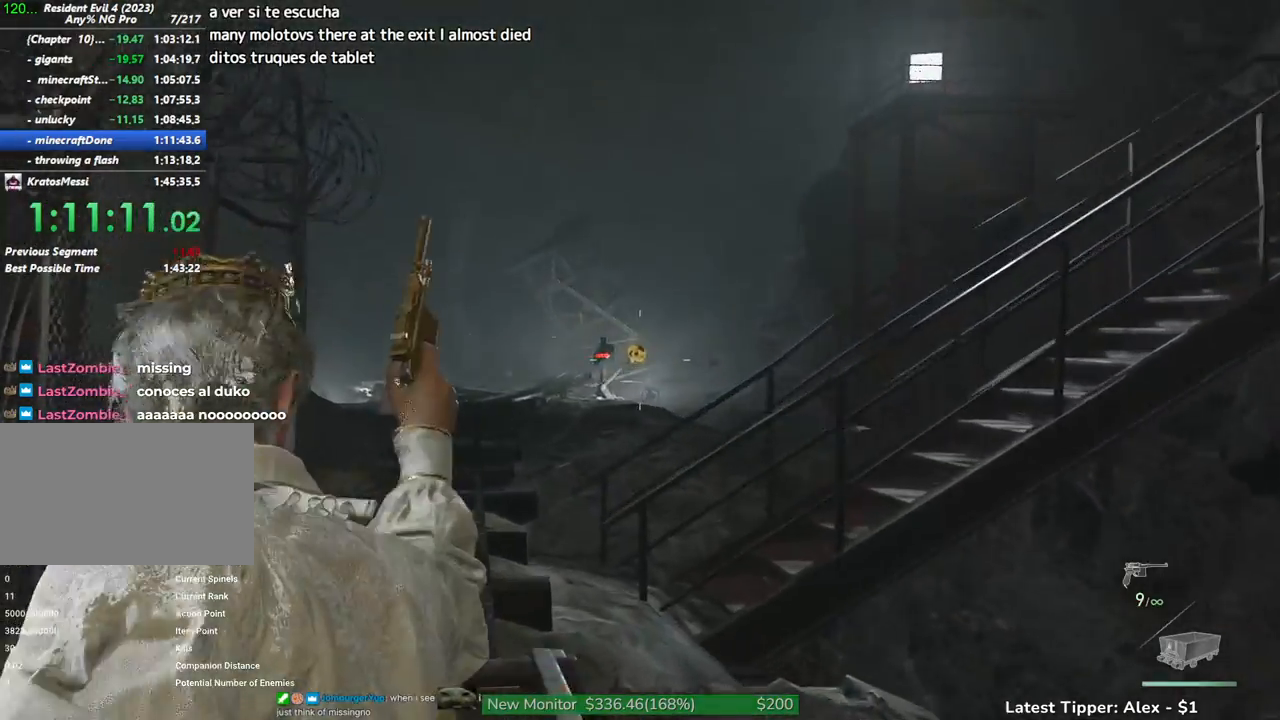
{"keys": ["d"], "mouse": ["left", "right"], "events": [[17, "d", "up"], [334, "d", "down"]]}
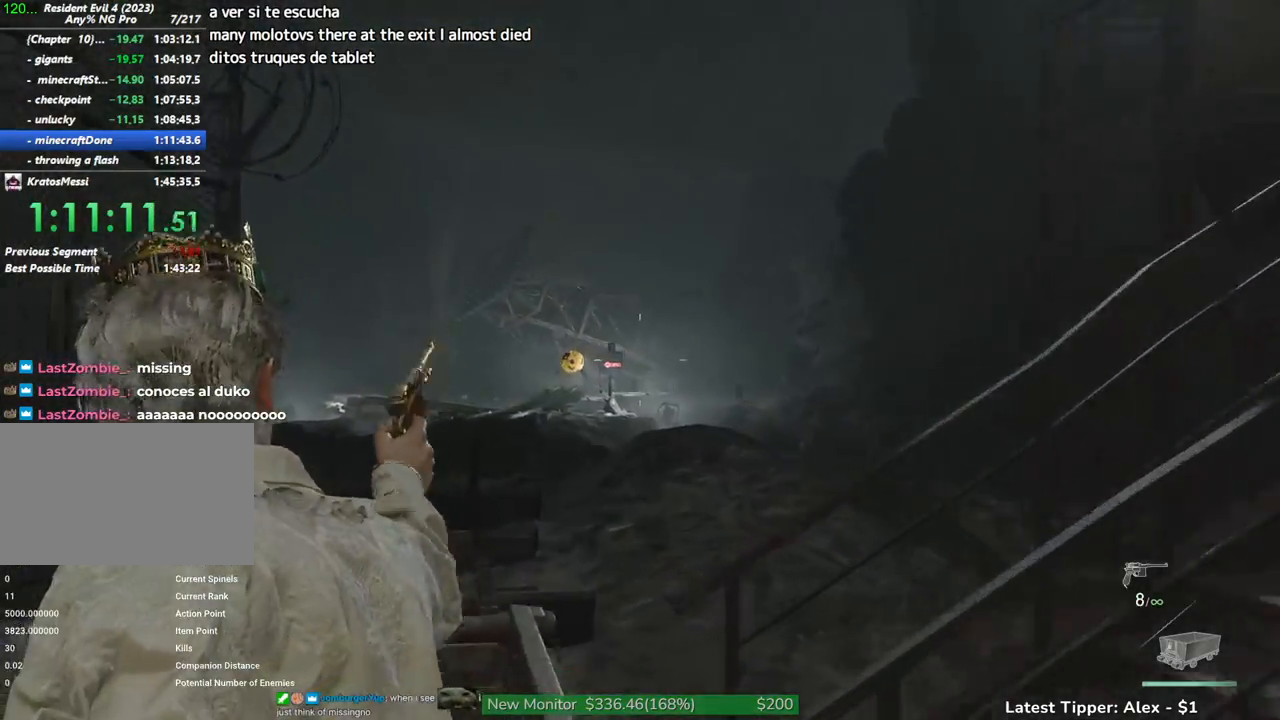
{"keys": ["a"], "mouse": [], "events": [[17, "mouse_left", "up"], [67, "d", "up"], [117, "mouse_right", "up"], [450, "a", "down"]]}
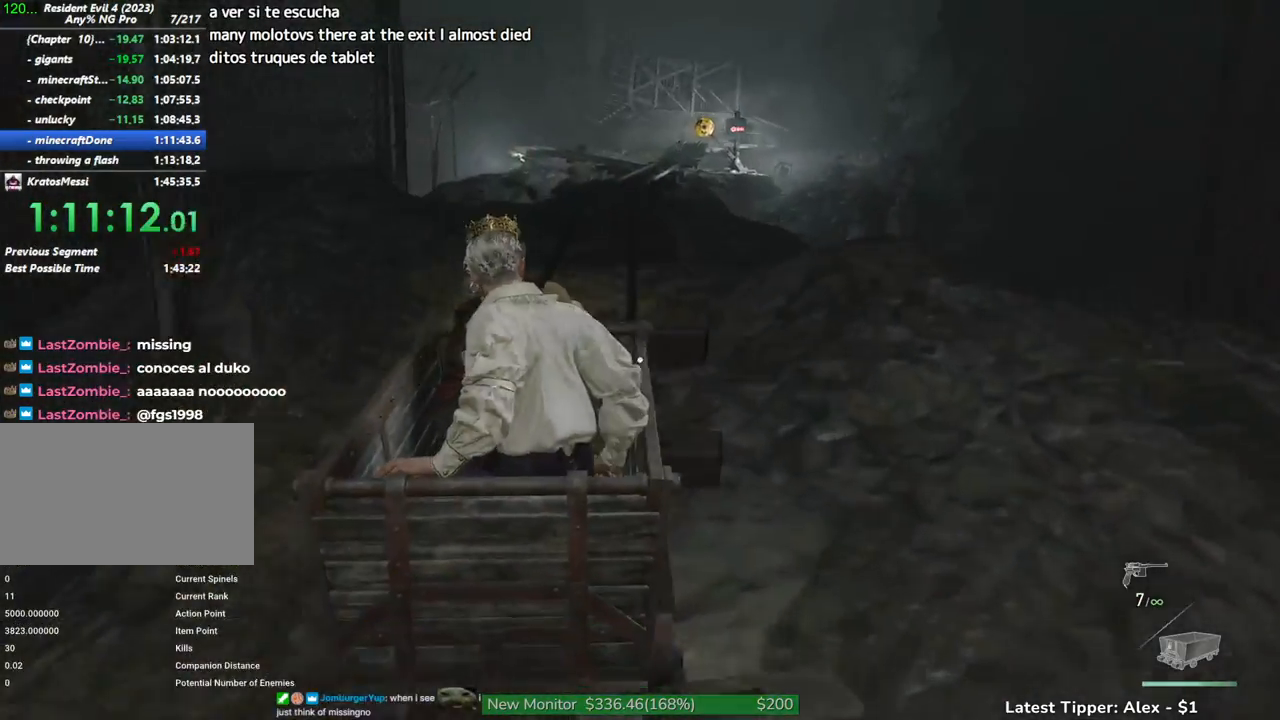
{"keys": ["a"], "mouse": [], "events": []}
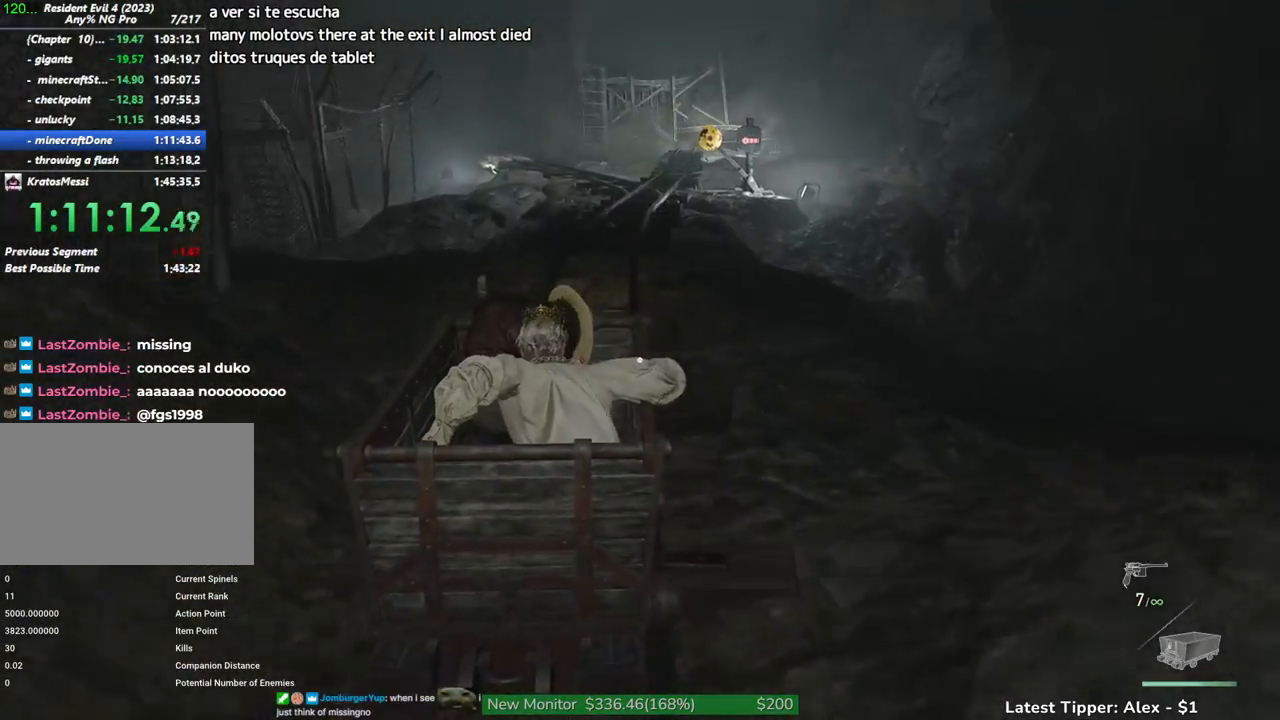
{"keys": ["a"], "mouse": [], "events": []}
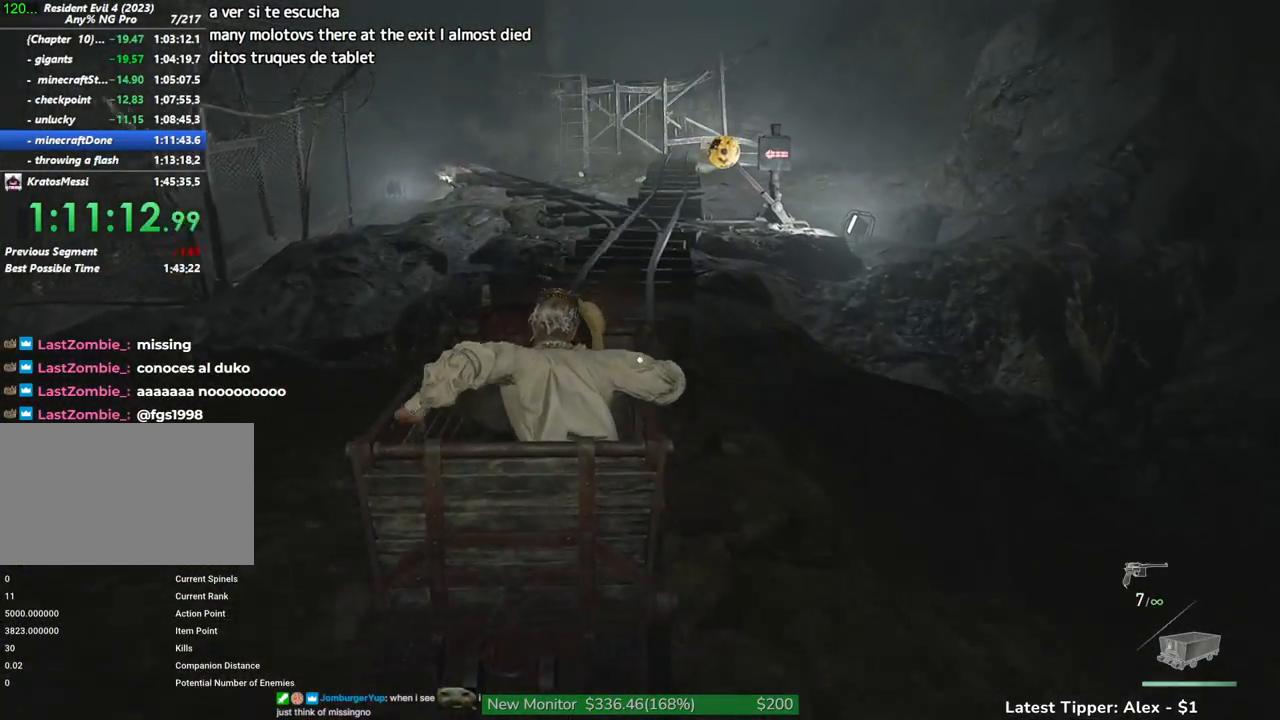
{"keys": ["a"], "mouse": [], "events": []}
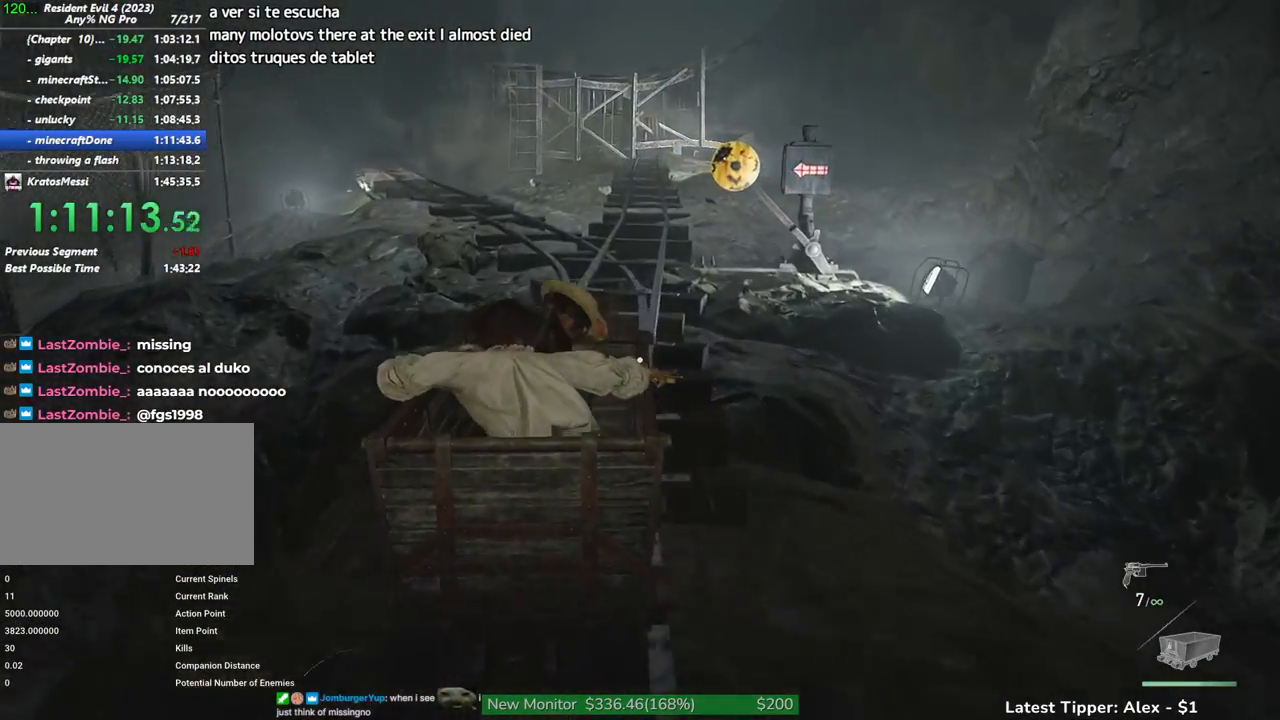
{"keys": ["a"], "mouse": [], "events": []}
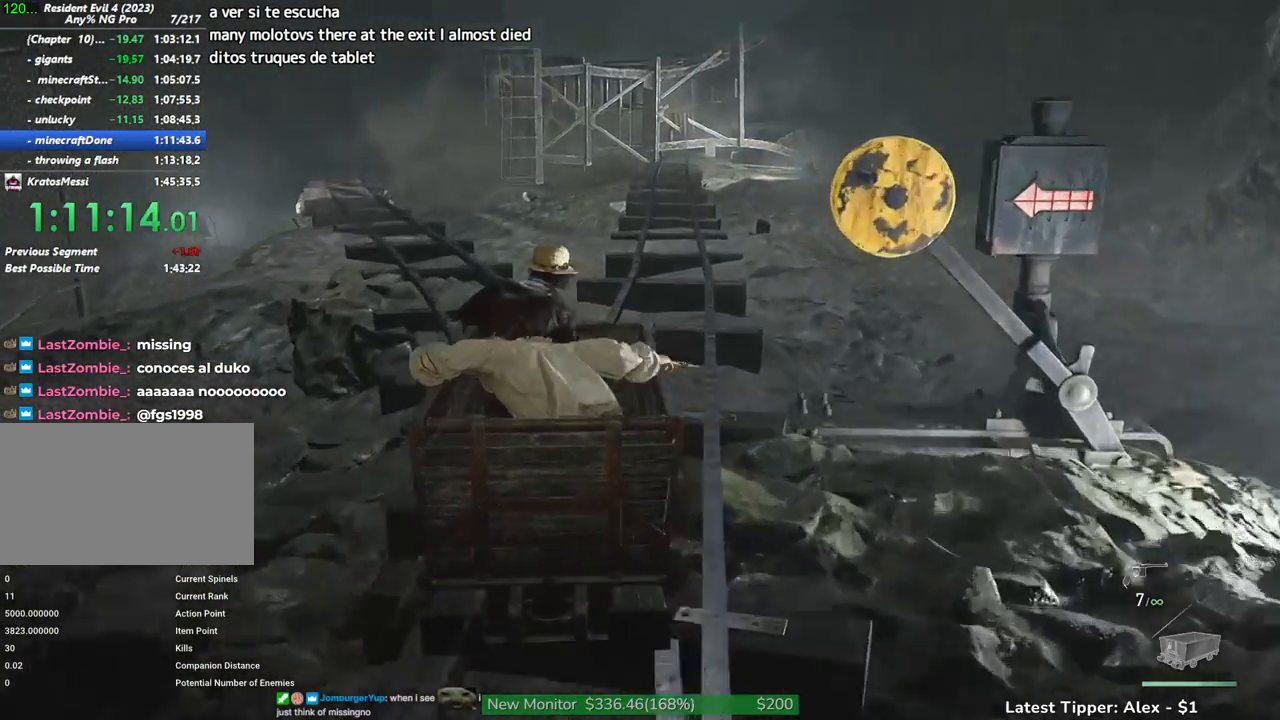
{"keys": ["a", "d"], "mouse": [], "events": [[467, "d", "down"]]}